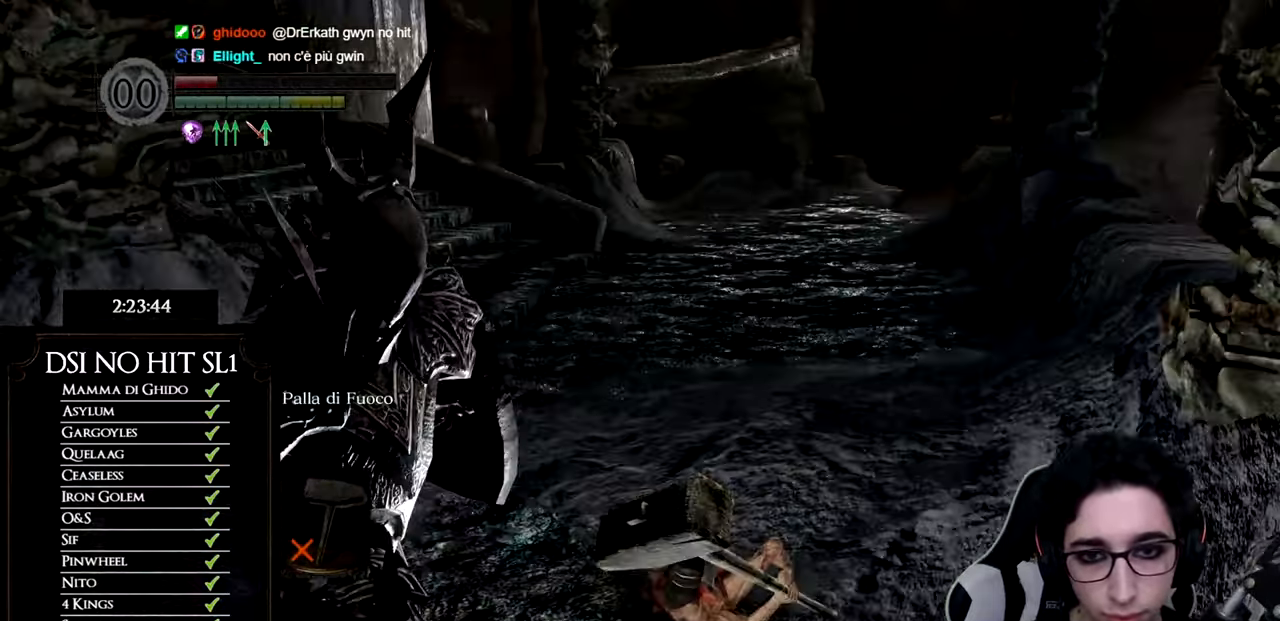
Gameplay with a controller (Xbox layout); each line is a JSON object with the inputs held at the frame after it. "events" lists button and stick changes between this image and that frame as [ms after this image, input, new state], when the widget could be followed in between. Not read: L3.
{"buttons": ["B"], "left_stick": "up", "right_stick": "center", "events": [[17, "B", "down"]]}
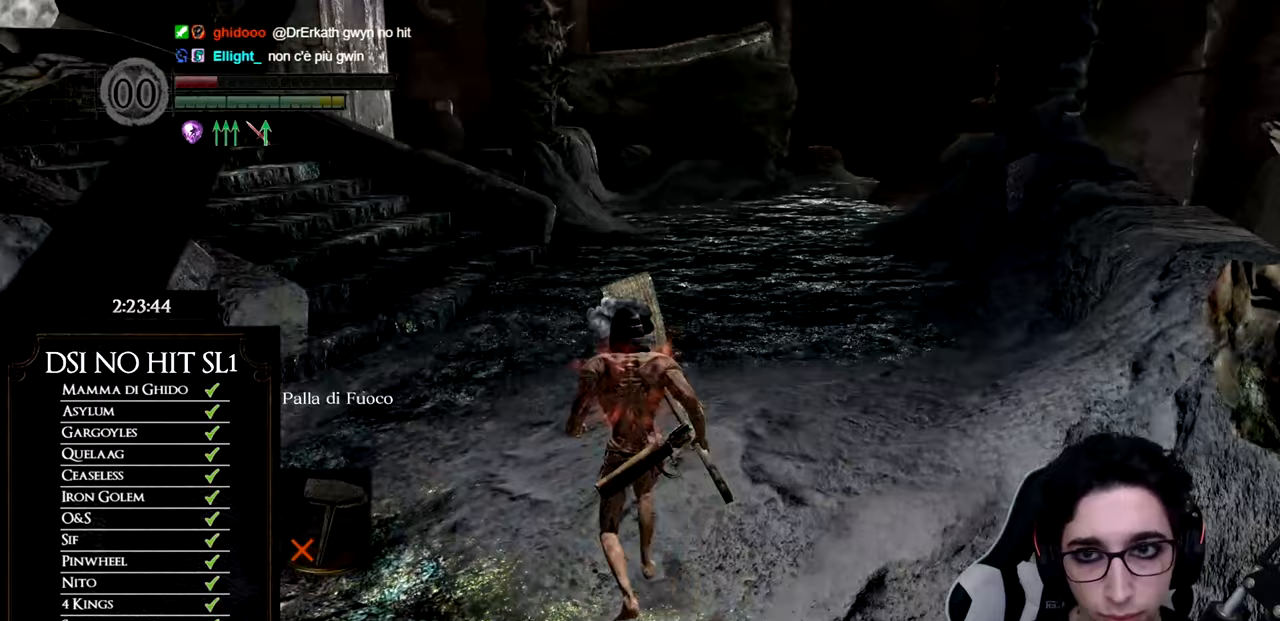
{"buttons": ["B"], "left_stick": "up", "right_stick": "center", "events": []}
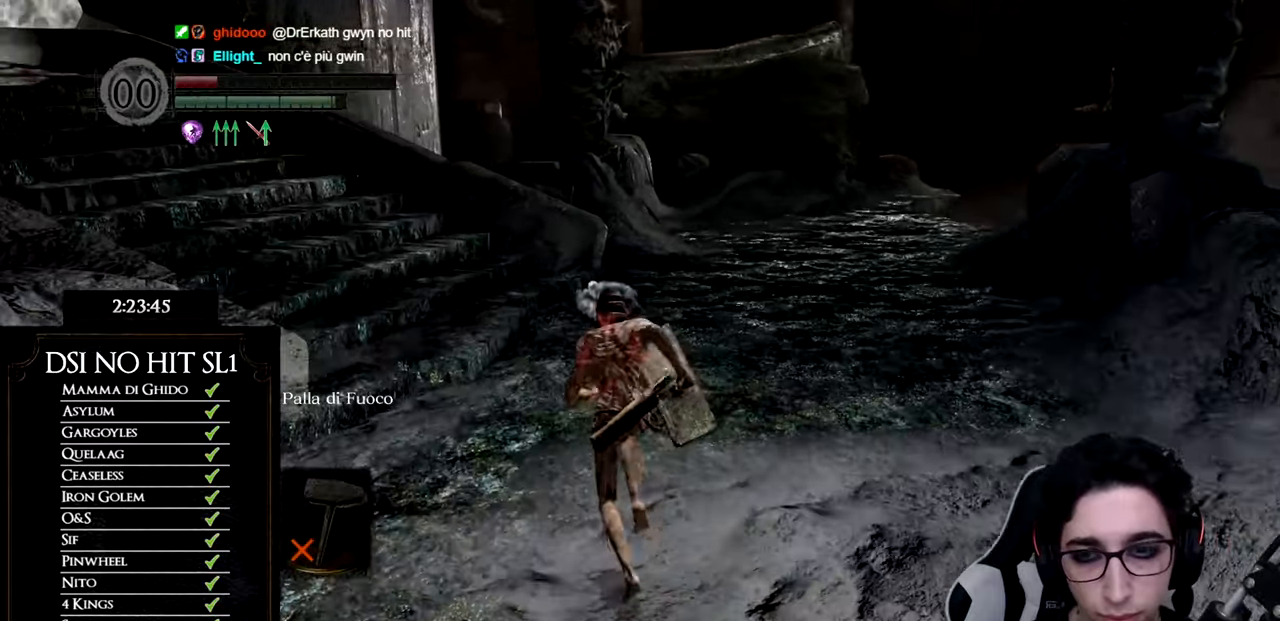
{"buttons": ["B"], "left_stick": "up-left", "right_stick": "center", "events": [[433, "left_stick", "up-left"]]}
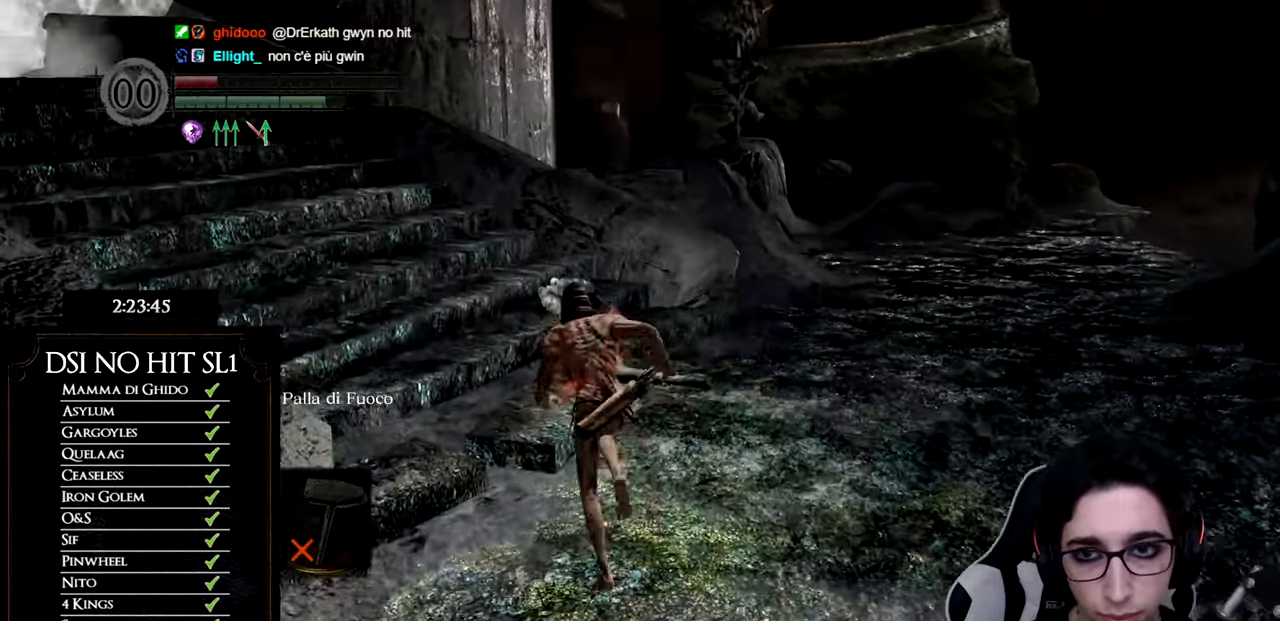
{"buttons": ["B"], "left_stick": "up-left", "right_stick": "center", "events": []}
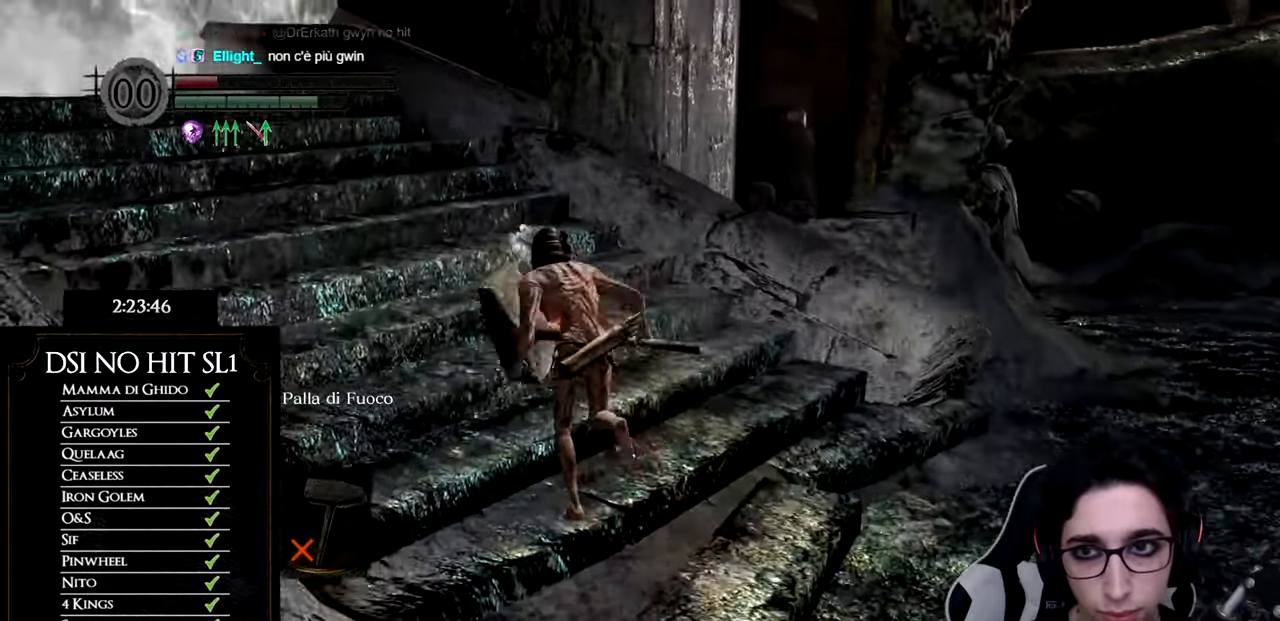
{"buttons": ["B"], "left_stick": "up-left", "right_stick": "center", "events": []}
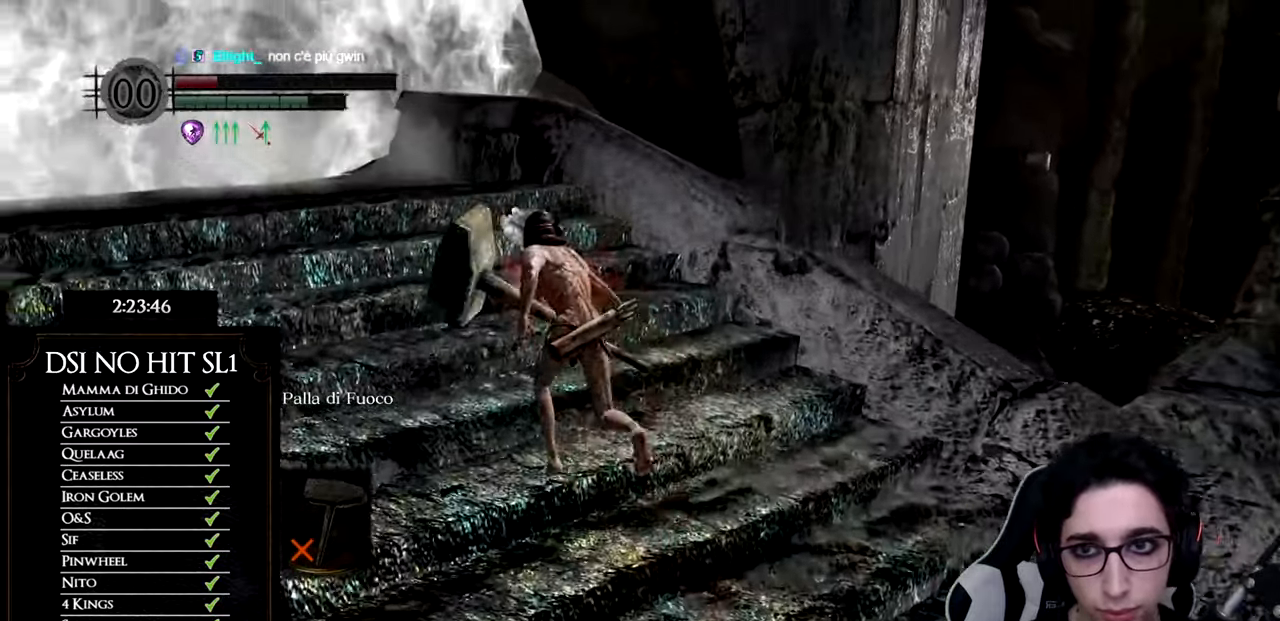
{"buttons": ["B"], "left_stick": "up-left", "right_stick": "center", "events": []}
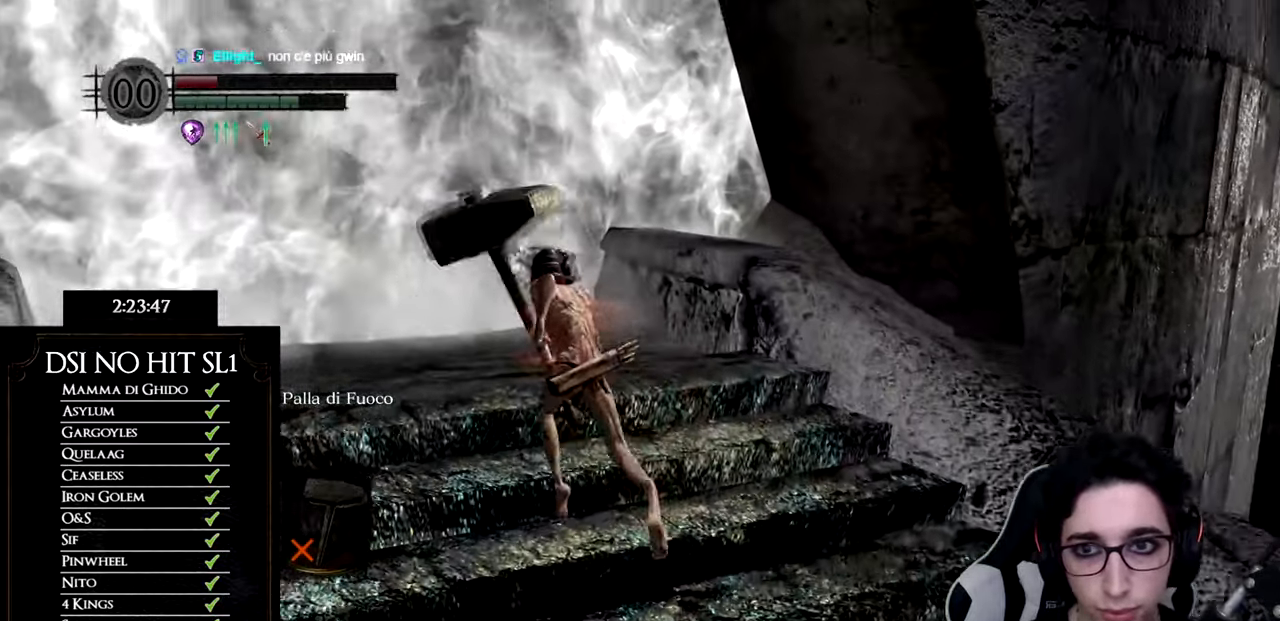
{"buttons": ["B"], "left_stick": "up", "right_stick": "center", "events": [[300, "left_stick", "up"]]}
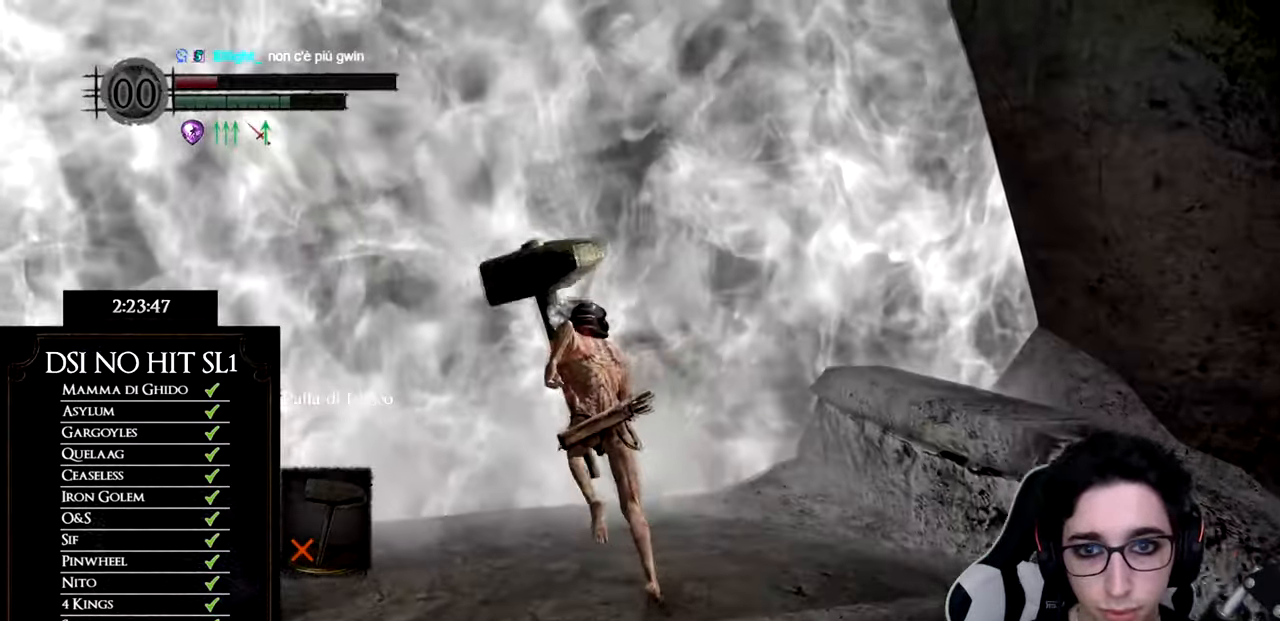
{"buttons": [], "left_stick": "center", "right_stick": "center", "events": [[33, "B", "up"], [117, "A", "down"], [217, "A", "up"], [284, "A", "down"], [350, "A", "up"], [434, "A", "down"], [434, "left_stick", "center"], [501, "A", "up"]]}
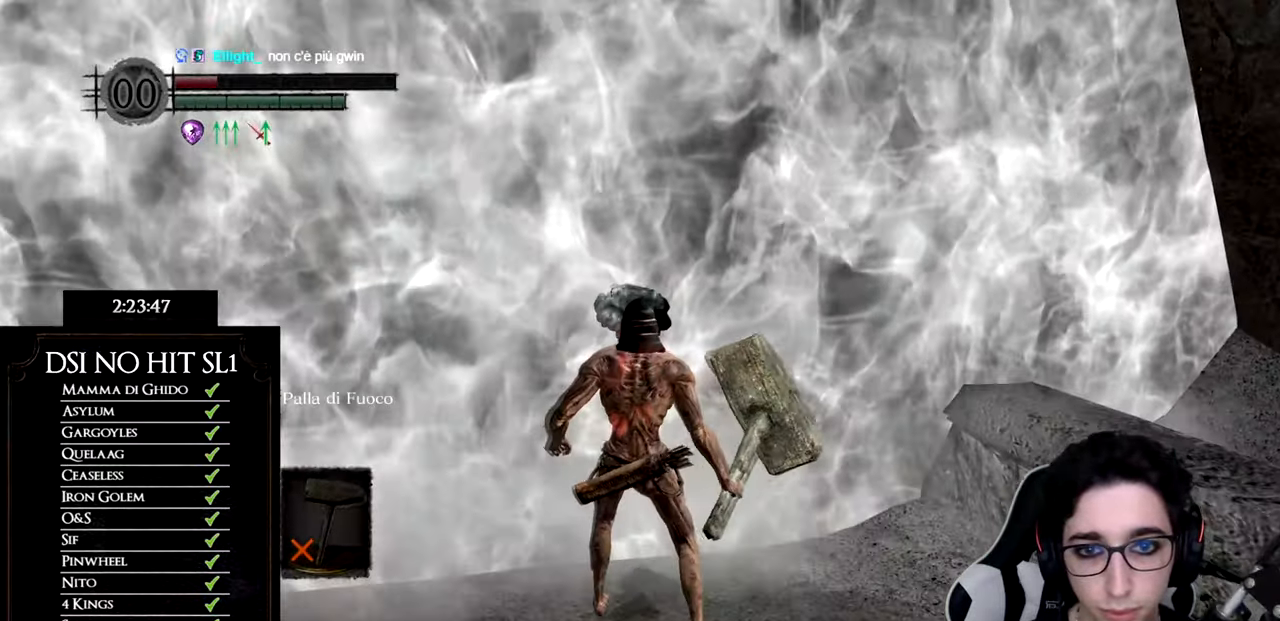
{"buttons": [], "left_stick": "up", "right_stick": "center", "events": [[166, "left_stick", "up"], [250, "right_stick", "left"], [367, "right_stick", "center"]]}
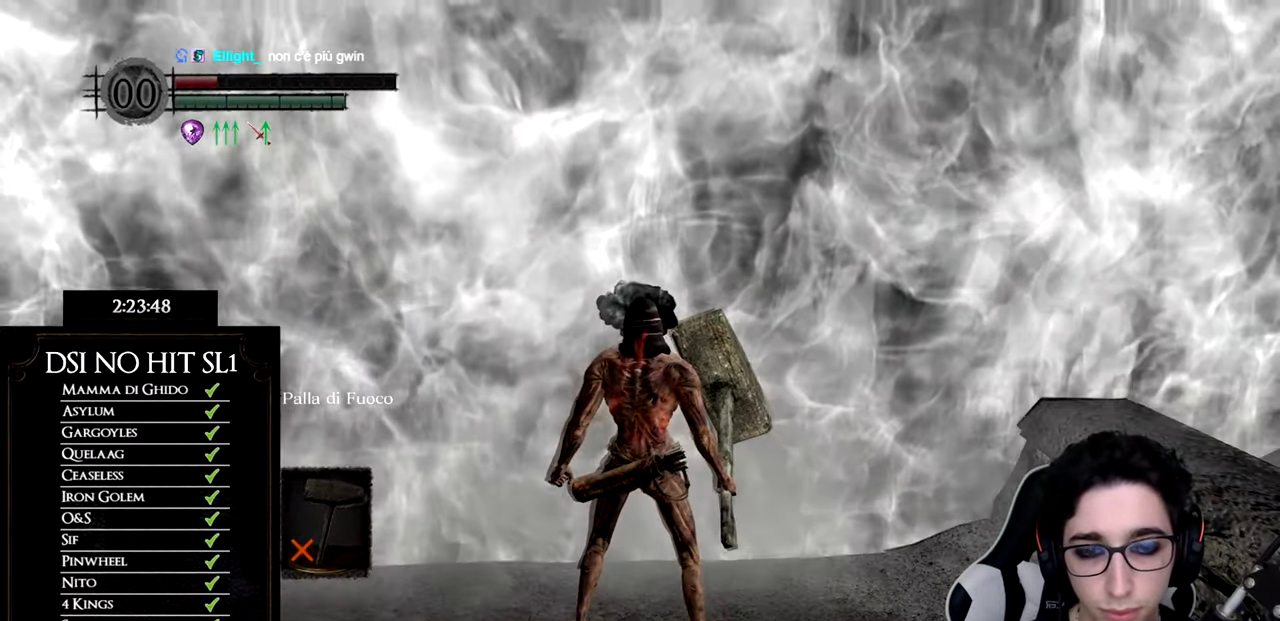
{"buttons": [], "left_stick": "up", "right_stick": "center", "events": []}
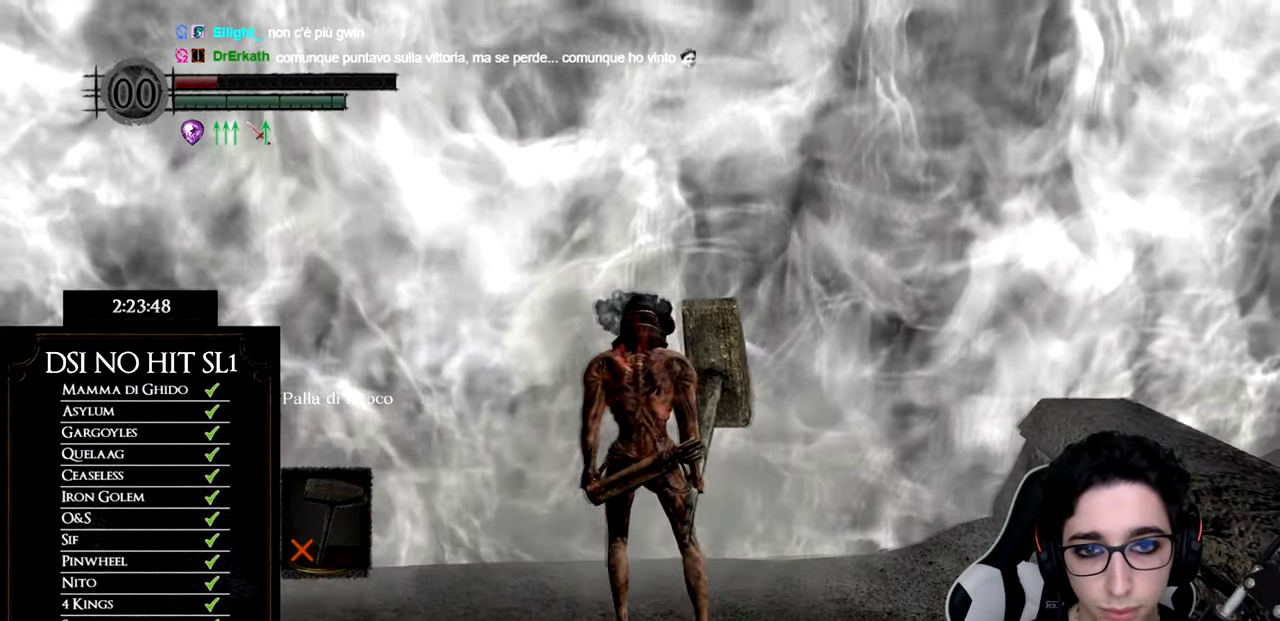
{"buttons": [], "left_stick": "up", "right_stick": "center", "events": [[383, "B", "down"], [483, "B", "up"]]}
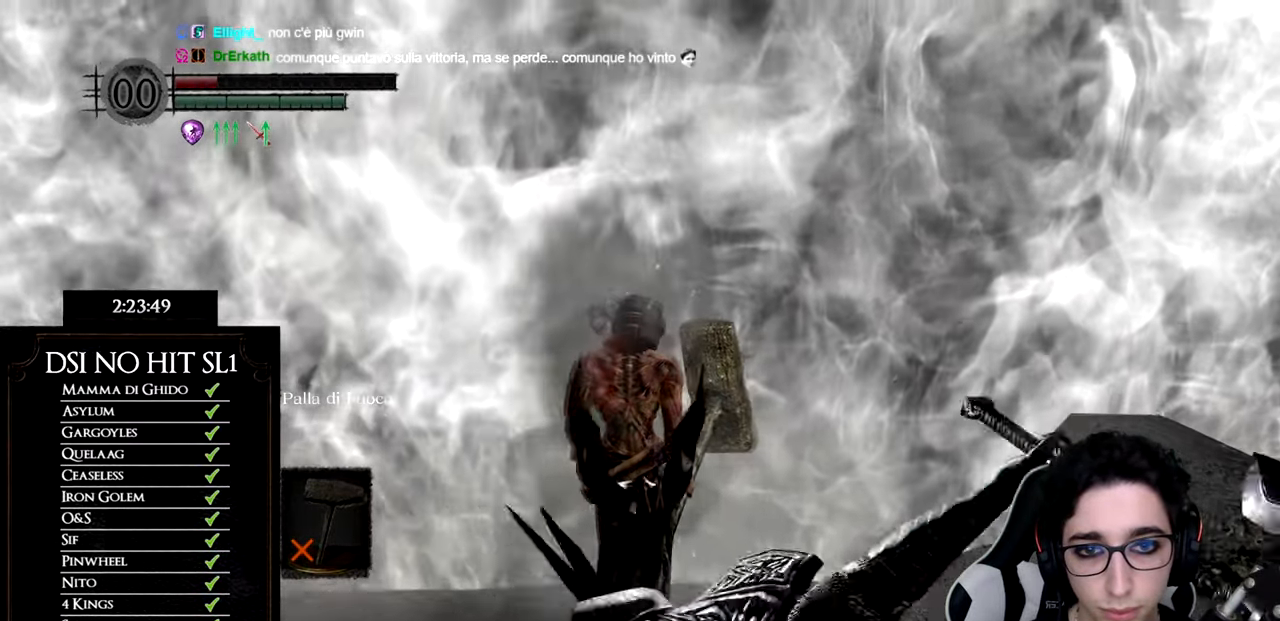
{"buttons": [], "left_stick": "up", "right_stick": "center", "events": [[67, "B", "down"], [167, "B", "up"], [217, "B", "down"], [317, "B", "up"], [384, "B", "down"], [484, "B", "up"]]}
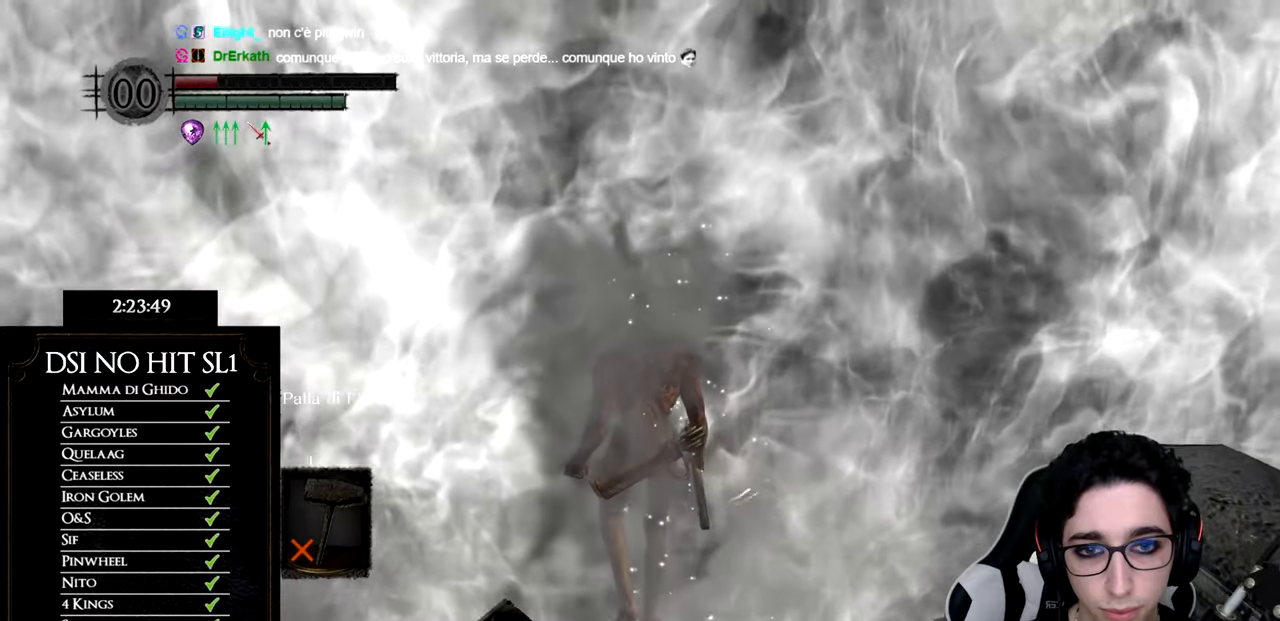
{"buttons": [], "left_stick": "up", "right_stick": "center", "events": [[67, "B", "down"], [167, "B", "up"], [217, "B", "down"], [317, "B", "up"], [383, "B", "down"], [484, "B", "up"]]}
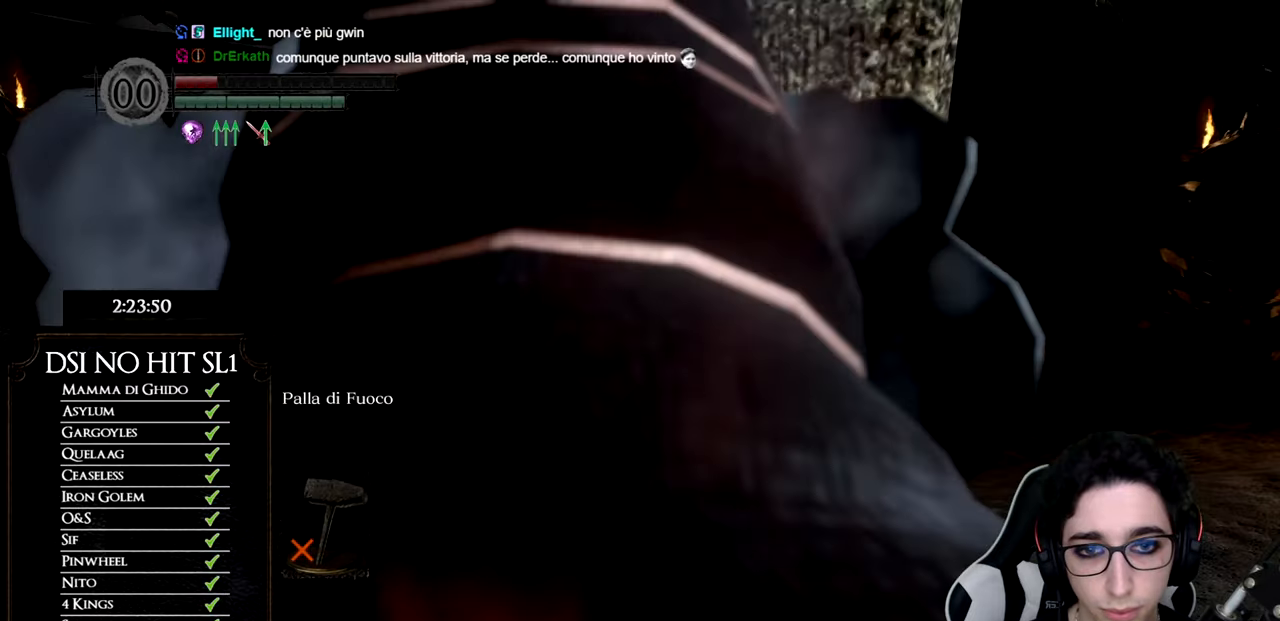
{"buttons": [], "left_stick": "up", "right_stick": "center", "events": [[50, "B", "down"], [150, "B", "up"], [217, "B", "down"], [317, "B", "up"], [384, "B", "down"], [484, "B", "up"]]}
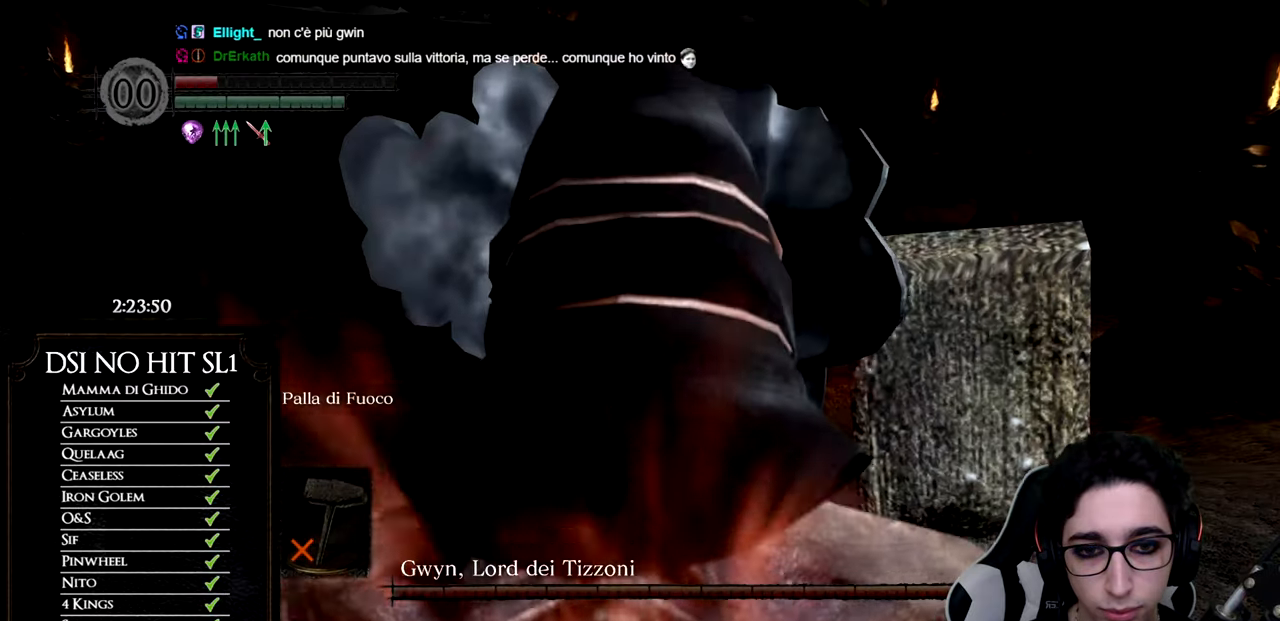
{"buttons": [], "left_stick": "up", "right_stick": "center", "events": [[50, "B", "down"], [133, "B", "up"], [217, "B", "down"], [300, "B", "up"]]}
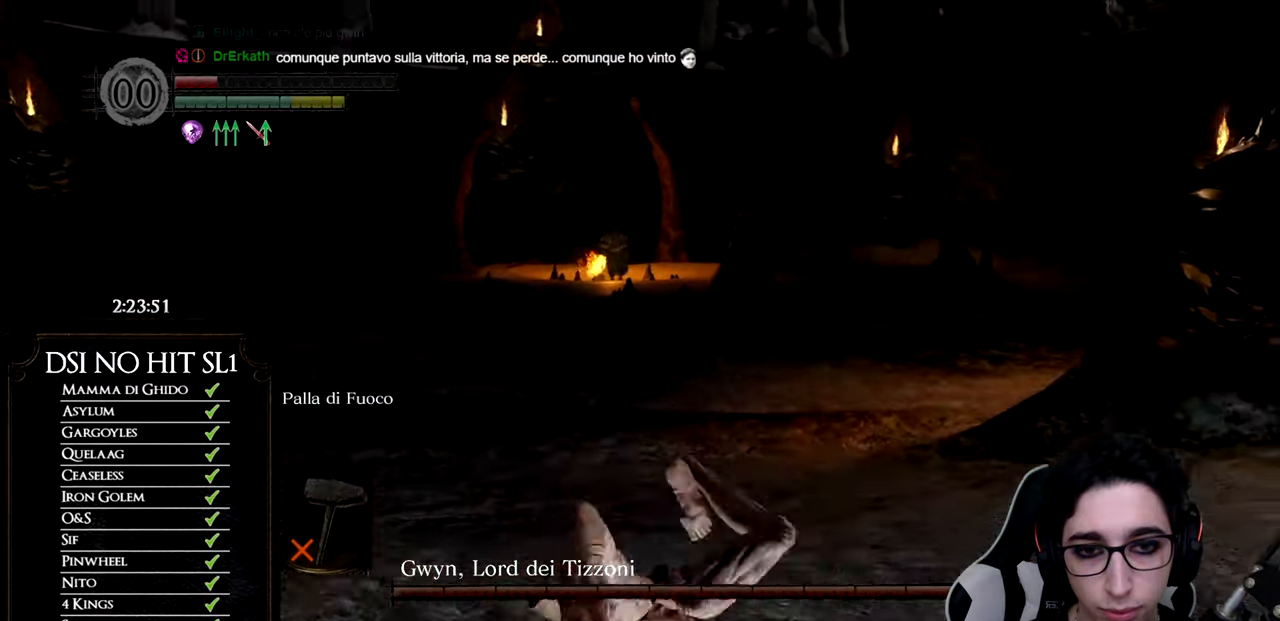
{"buttons": ["B"], "left_stick": "up", "right_stick": "center", "events": [[117, "B", "down"]]}
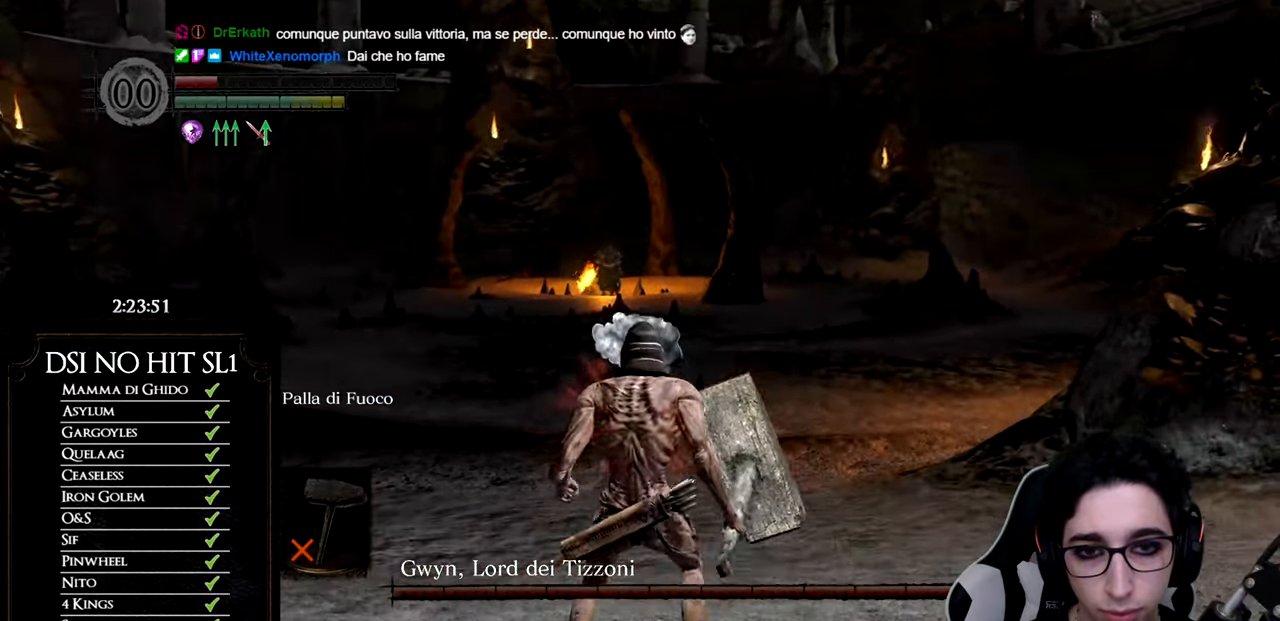
{"buttons": ["B"], "left_stick": "up", "right_stick": "center", "events": []}
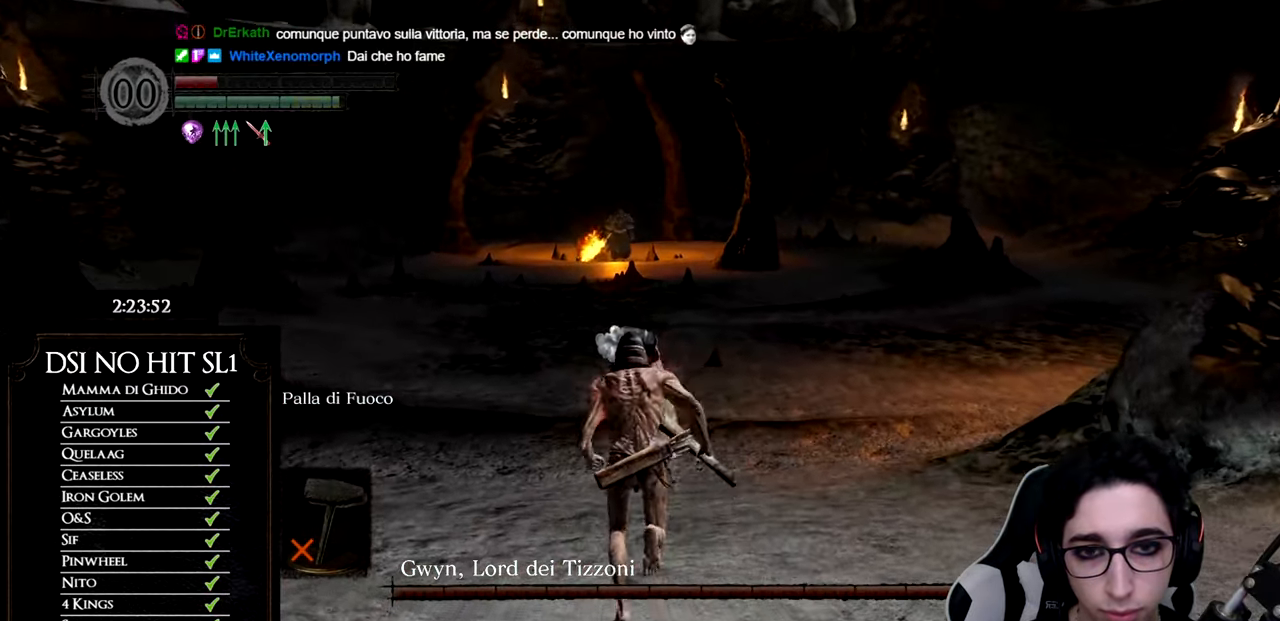
{"buttons": ["B"], "left_stick": "up", "right_stick": "center", "events": []}
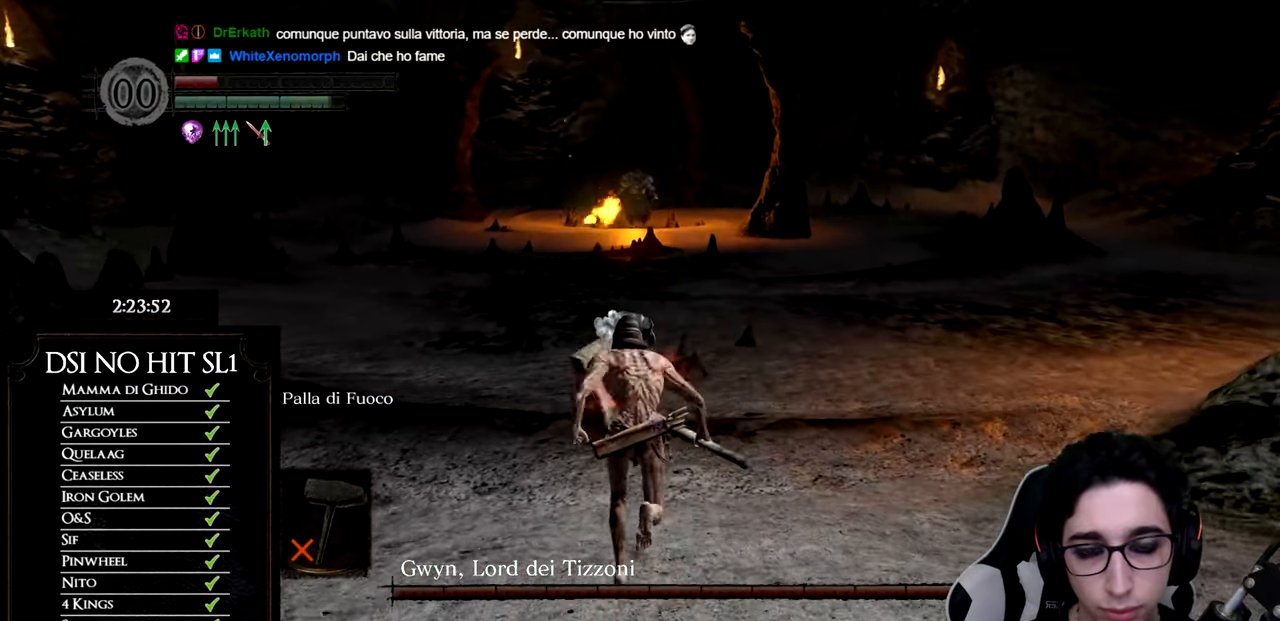
{"buttons": ["B"], "left_stick": "up", "right_stick": "center", "events": []}
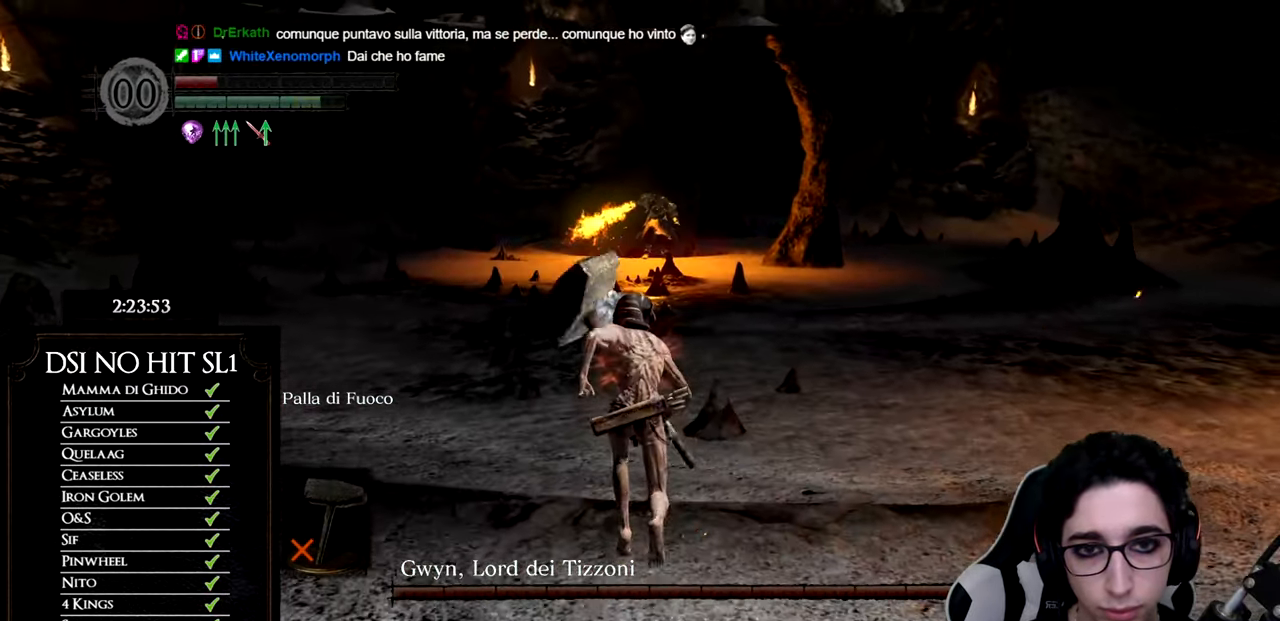
{"buttons": ["B"], "left_stick": "up", "right_stick": "center", "events": []}
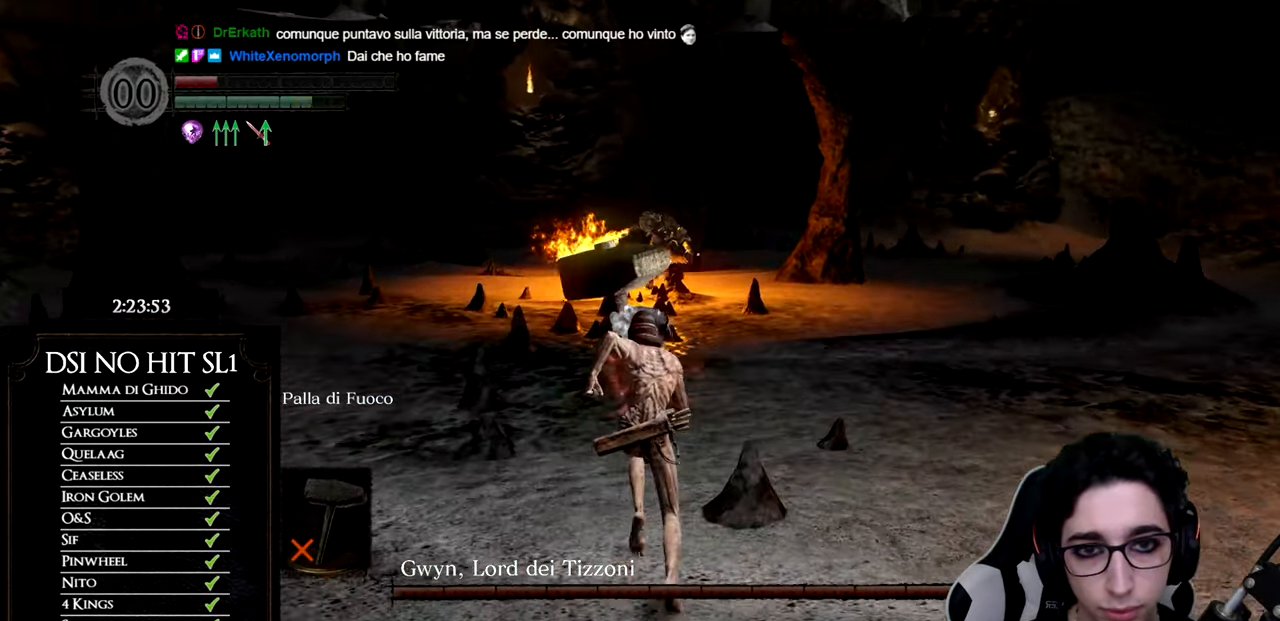
{"buttons": ["B"], "left_stick": "up", "right_stick": "center", "events": []}
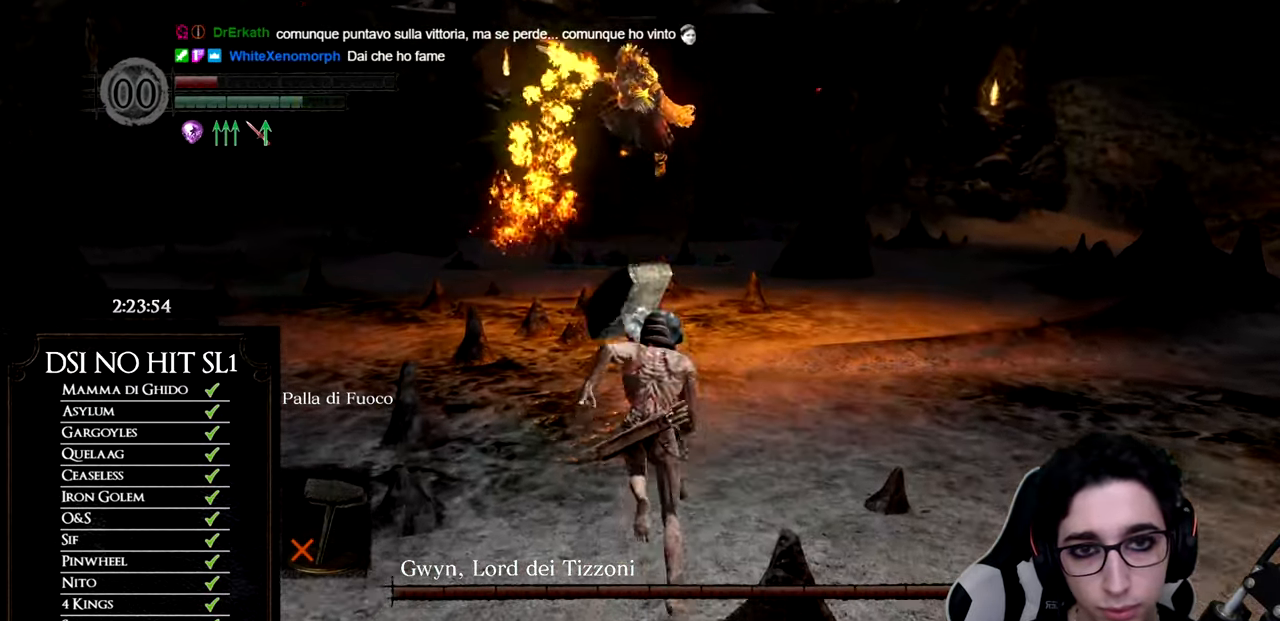
{"buttons": ["L2"], "left_stick": "up", "right_stick": "center", "events": [[17, "B", "up"], [384, "L2", "down"]]}
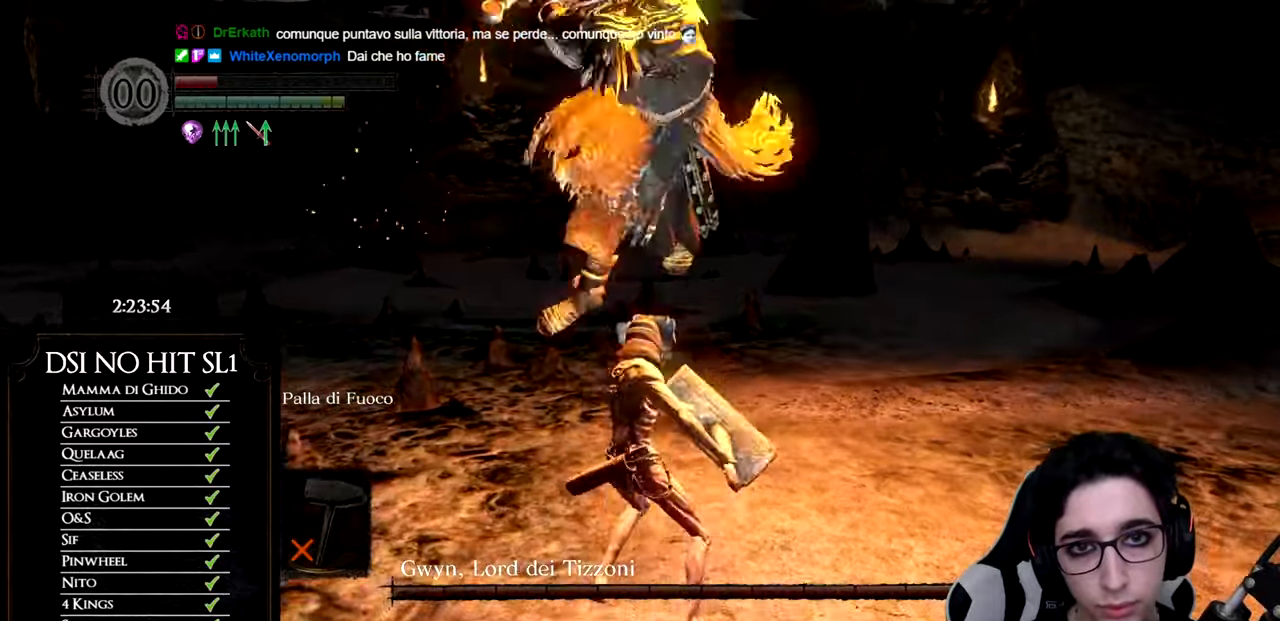
{"buttons": [], "left_stick": "up", "right_stick": "center", "events": [[100, "L2", "up"], [317, "R3", "down"], [434, "R3", "up"]]}
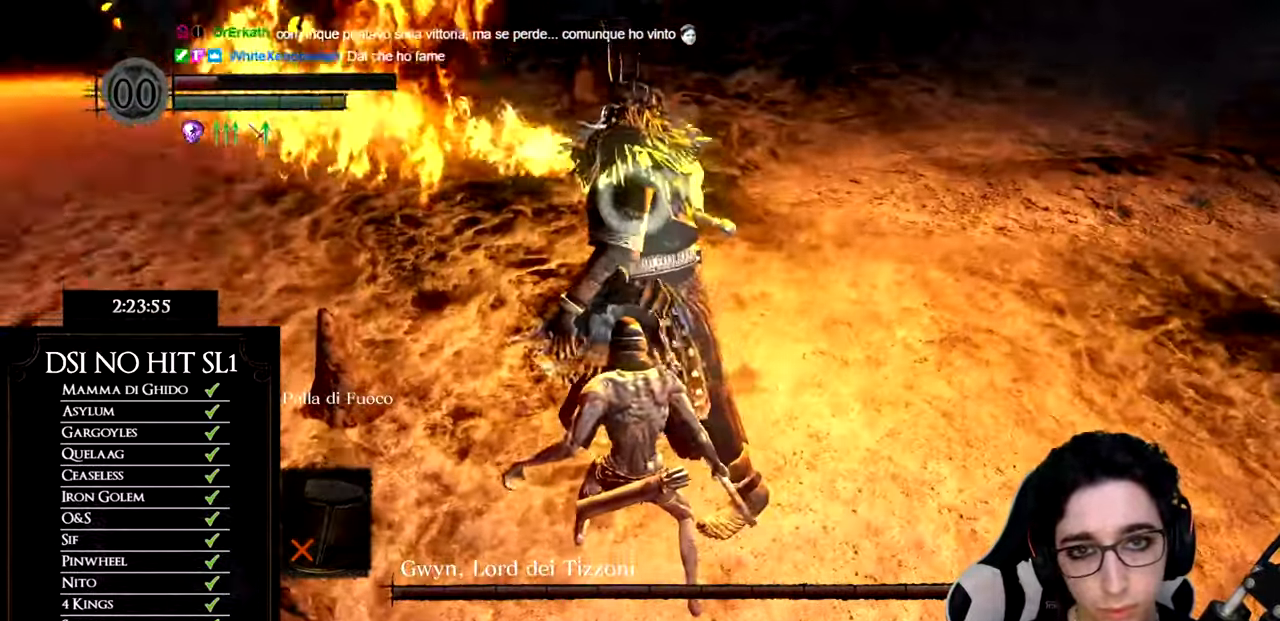
{"buttons": [], "left_stick": "up-left", "right_stick": "center", "events": [[50, "left_stick", "center"], [116, "Y", "down"], [233, "Y", "up"], [350, "left_stick", "up-left"]]}
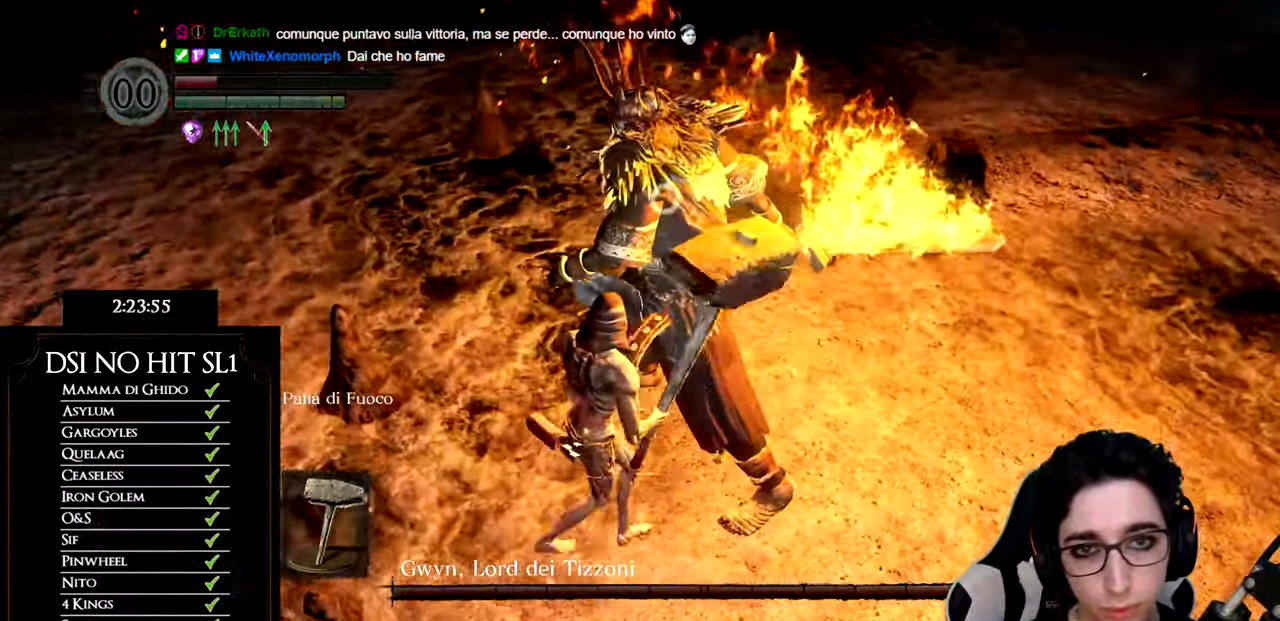
{"buttons": [], "left_stick": "up", "right_stick": "center", "events": [[167, "left_stick", "up"], [250, "R1", "down"], [400, "R1", "up"]]}
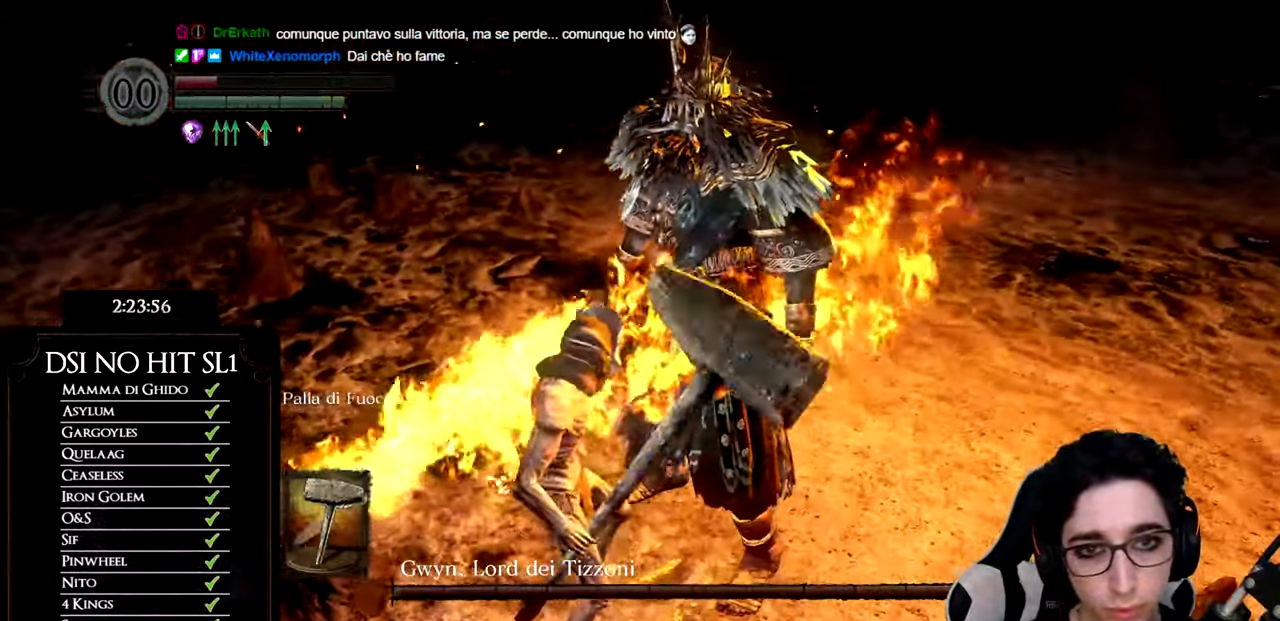
{"buttons": [], "left_stick": "up-right", "right_stick": "center", "events": [[133, "left_stick", "center"], [417, "left_stick", "up-right"]]}
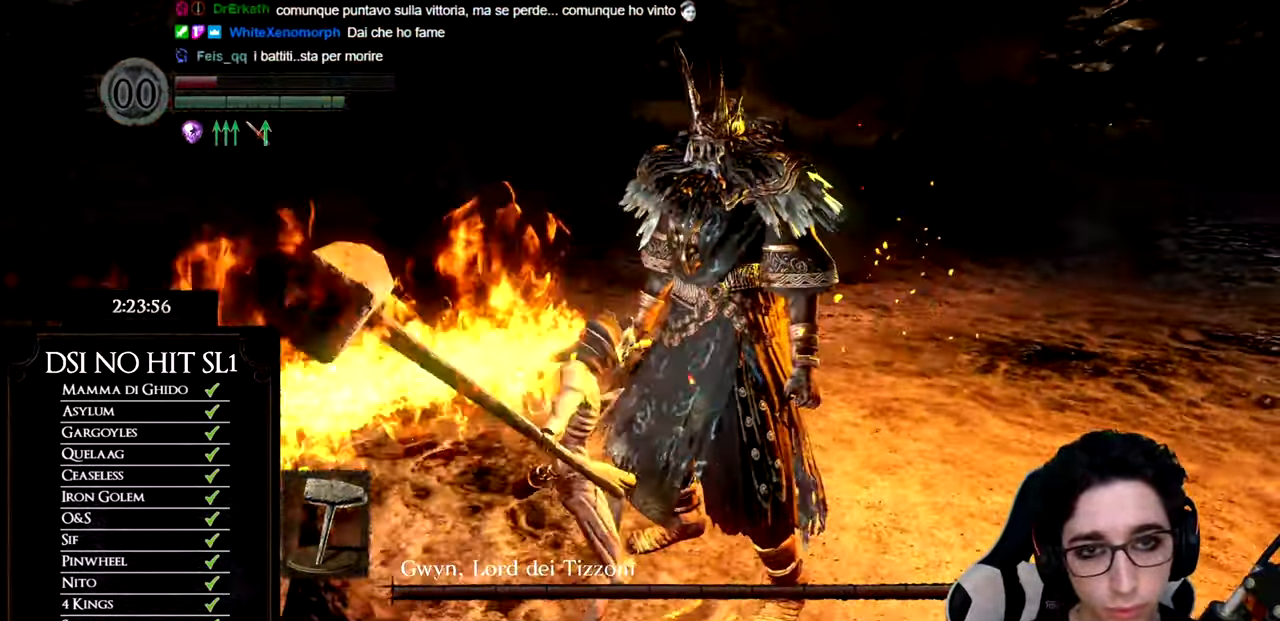
{"buttons": [], "left_stick": "up-right", "right_stick": "right", "events": [[450, "right_stick", "right"]]}
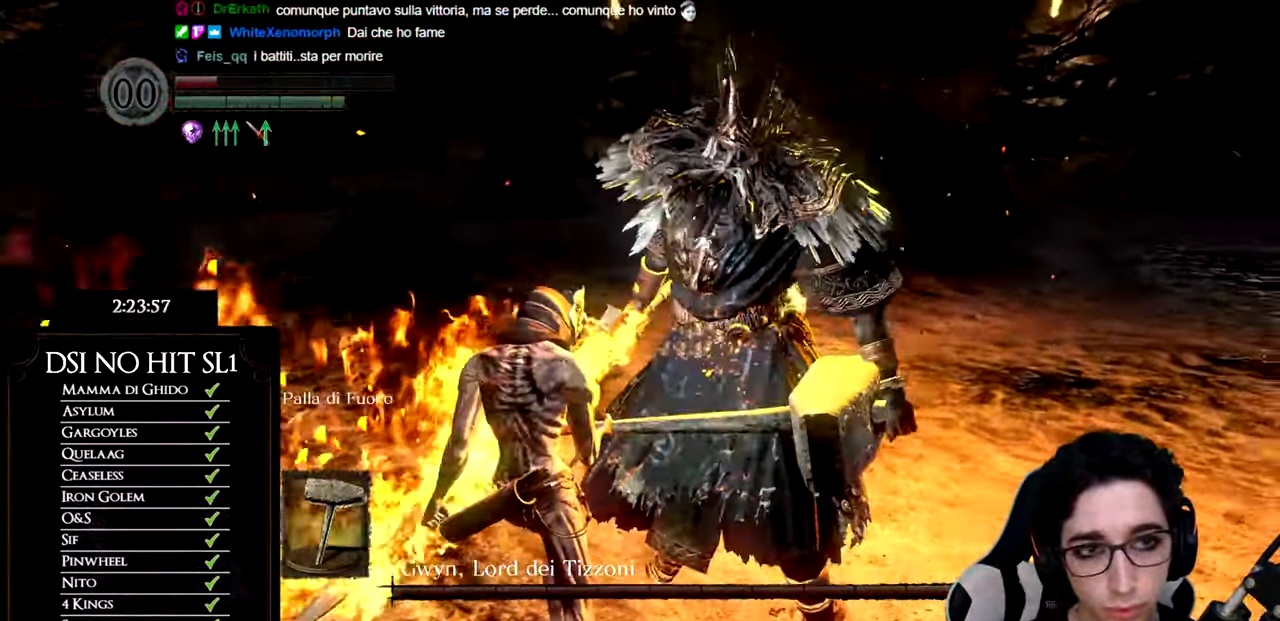
{"buttons": [], "left_stick": "up-right", "right_stick": "center", "events": [[117, "right_stick", "center"]]}
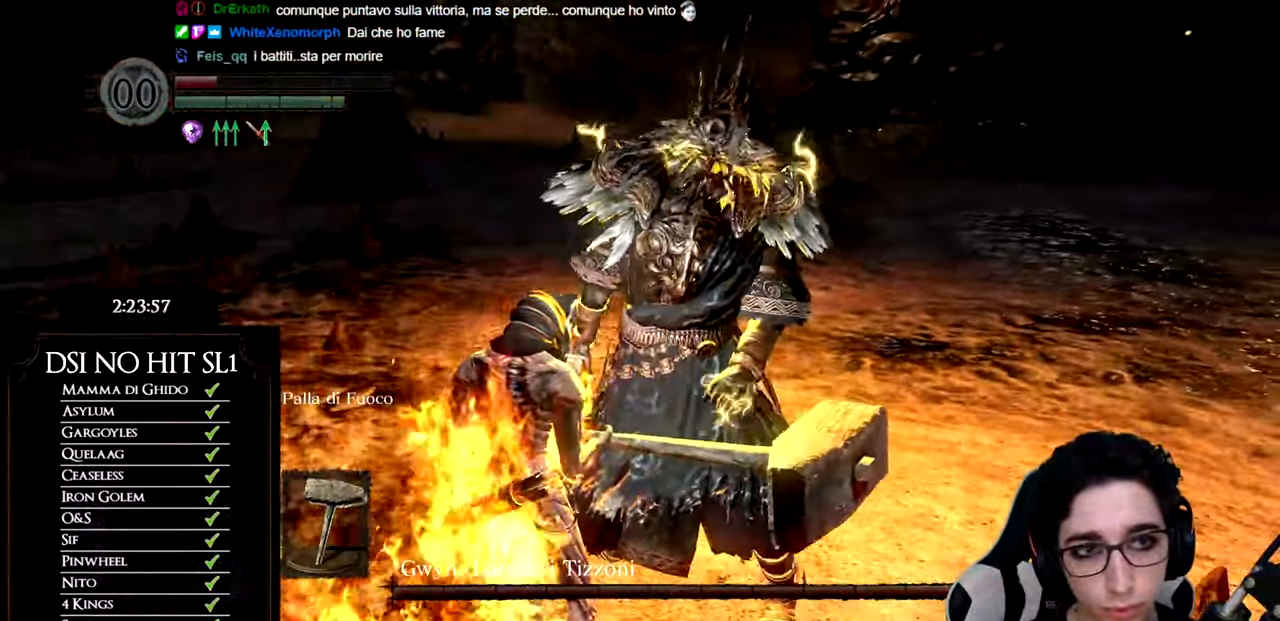
{"buttons": [], "left_stick": "up-right", "right_stick": "left", "events": [[434, "right_stick", "left"]]}